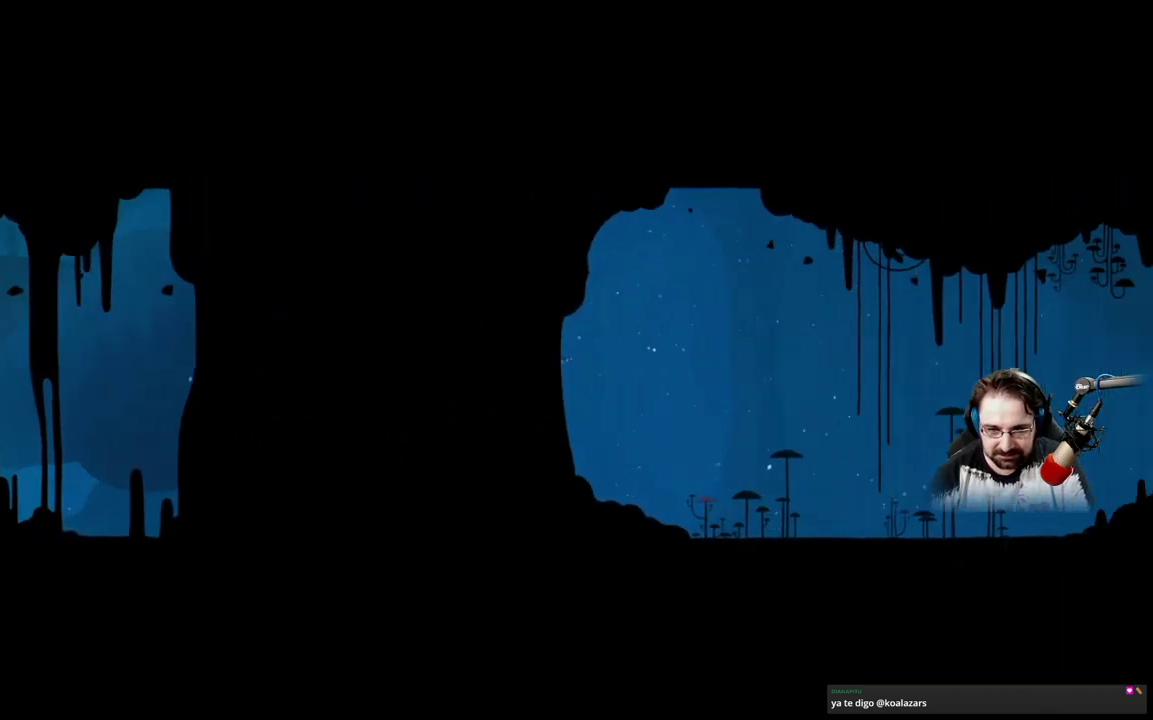
Gameplay with a controller (Xbox layout); each line is a JSON object with the inputs held at the frame after it. "events" lists button and stick changes between this image and that frame as [ms after this image, input, new state], when the widget could be followed in between.
{"buttons": [], "left_stick": "down-right", "right_stick": "center", "events": [[100, "A", "up"], [200, "A", "down"], [300, "A", "up"], [400, "A", "down"], [500, "A", "up"]]}
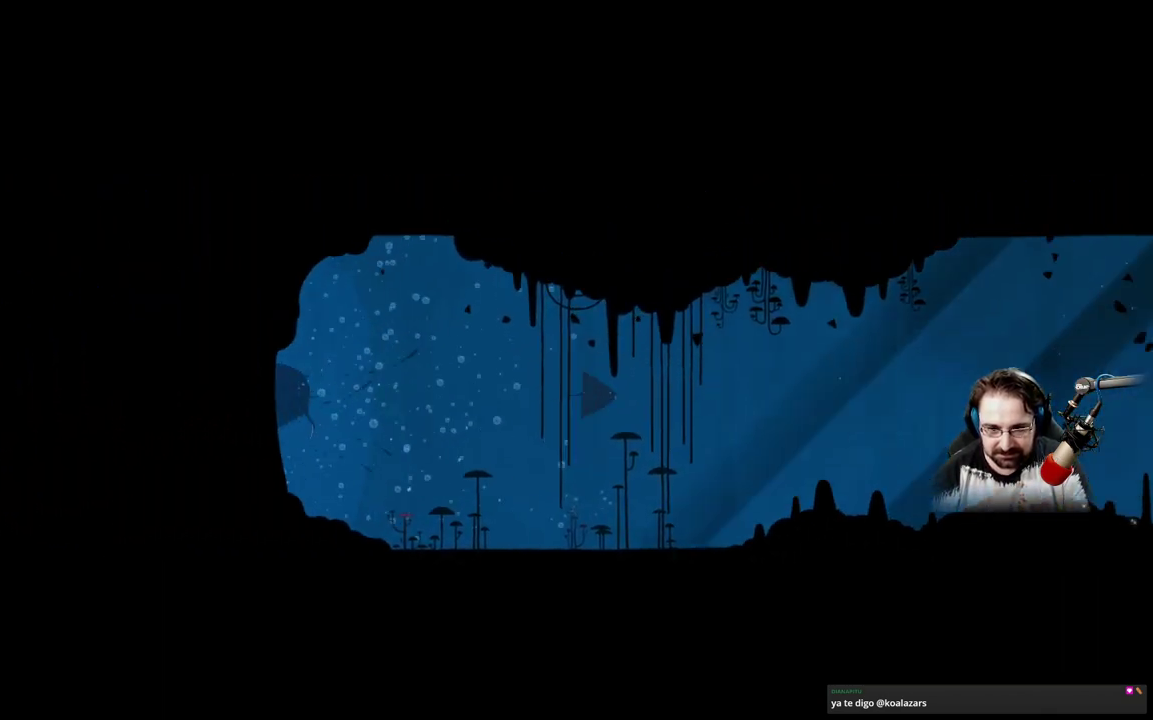
{"buttons": [], "left_stick": "down-right", "right_stick": "center", "events": [[133, "A", "down"], [233, "A", "up"], [333, "A", "down"], [433, "A", "up"]]}
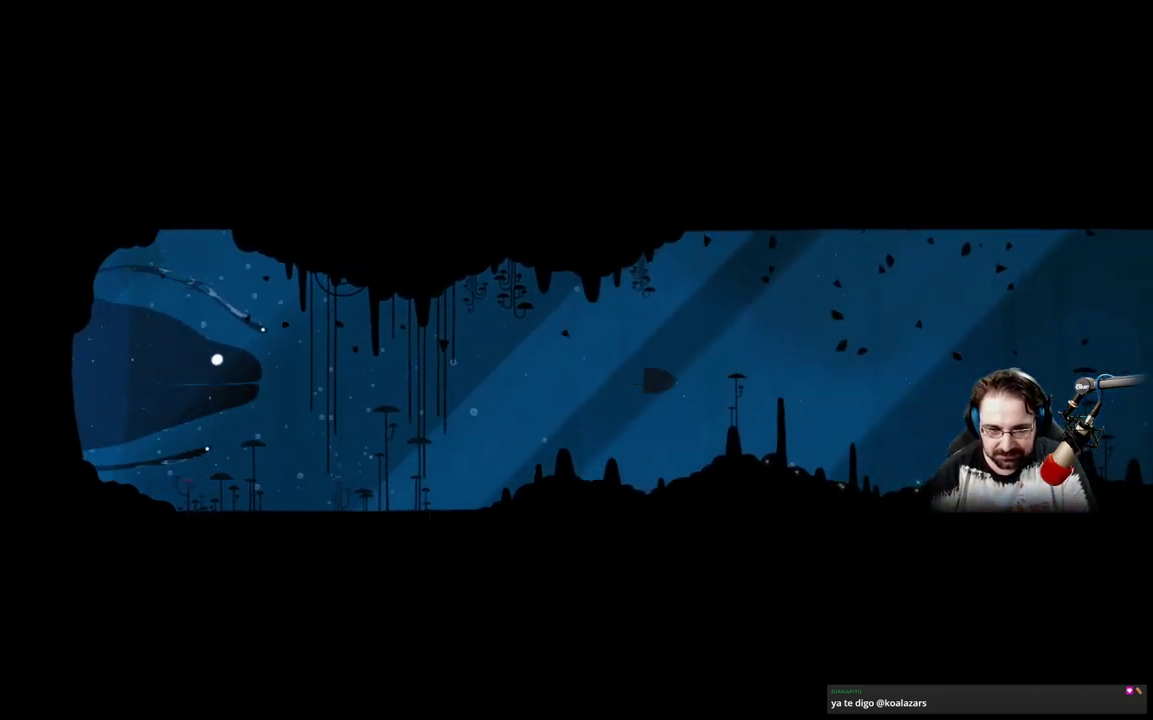
{"buttons": ["A"], "left_stick": "down-right", "right_stick": "center", "events": [[33, "A", "down"], [133, "A", "up"], [233, "A", "down"], [333, "A", "up"], [467, "A", "down"]]}
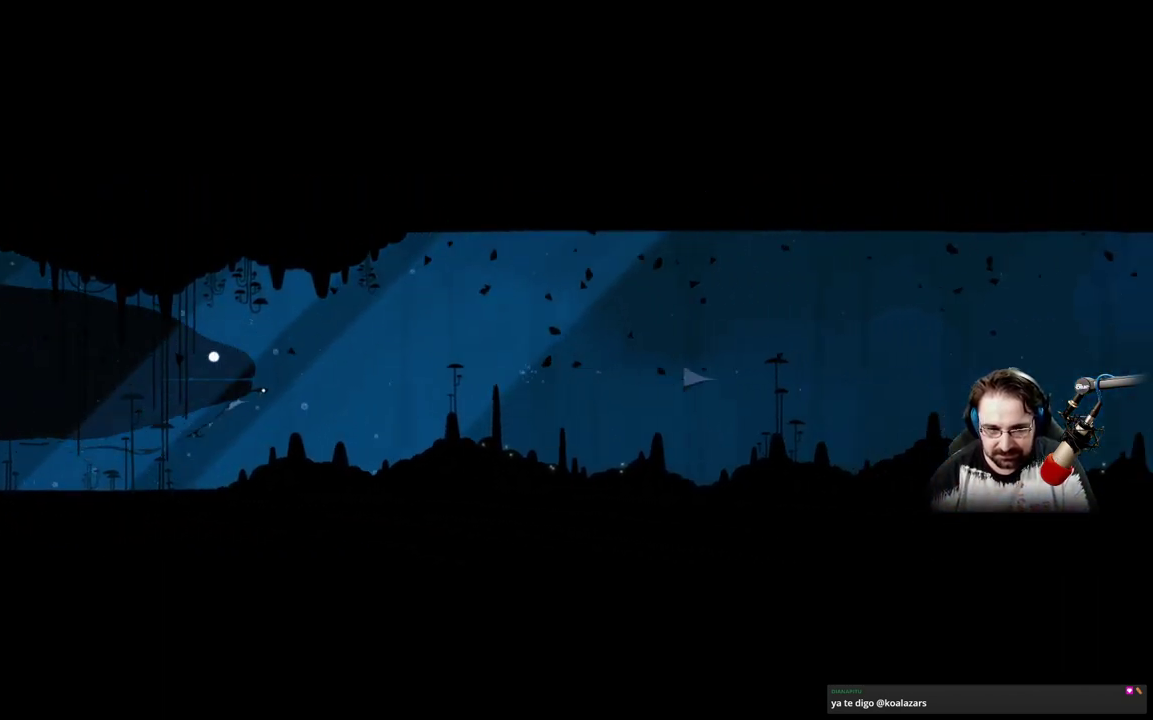
{"buttons": [], "left_stick": "down-right", "right_stick": "center", "events": [[67, "A", "up"], [167, "A", "down"], [267, "A", "up"], [367, "A", "down"], [500, "A", "up"]]}
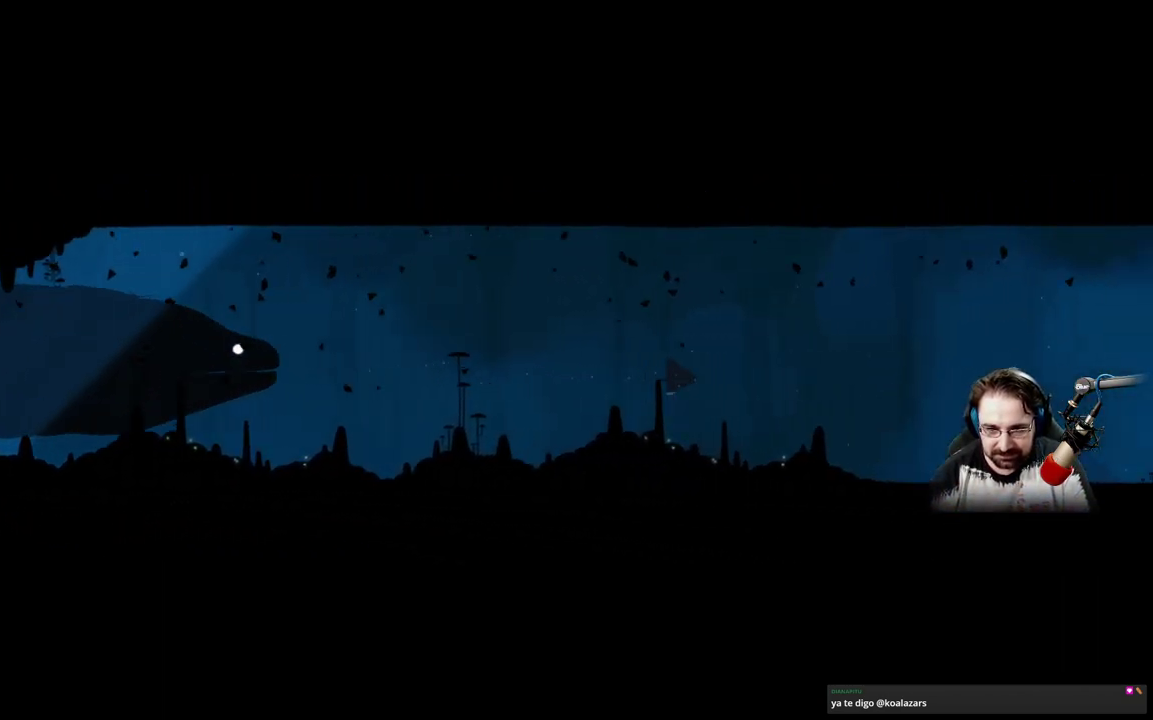
{"buttons": ["A"], "left_stick": "right", "right_stick": "center", "events": [[67, "A", "down"], [200, "A", "up"], [300, "A", "down"], [400, "A", "up"], [500, "A", "down"], [500, "left_stick", "right"]]}
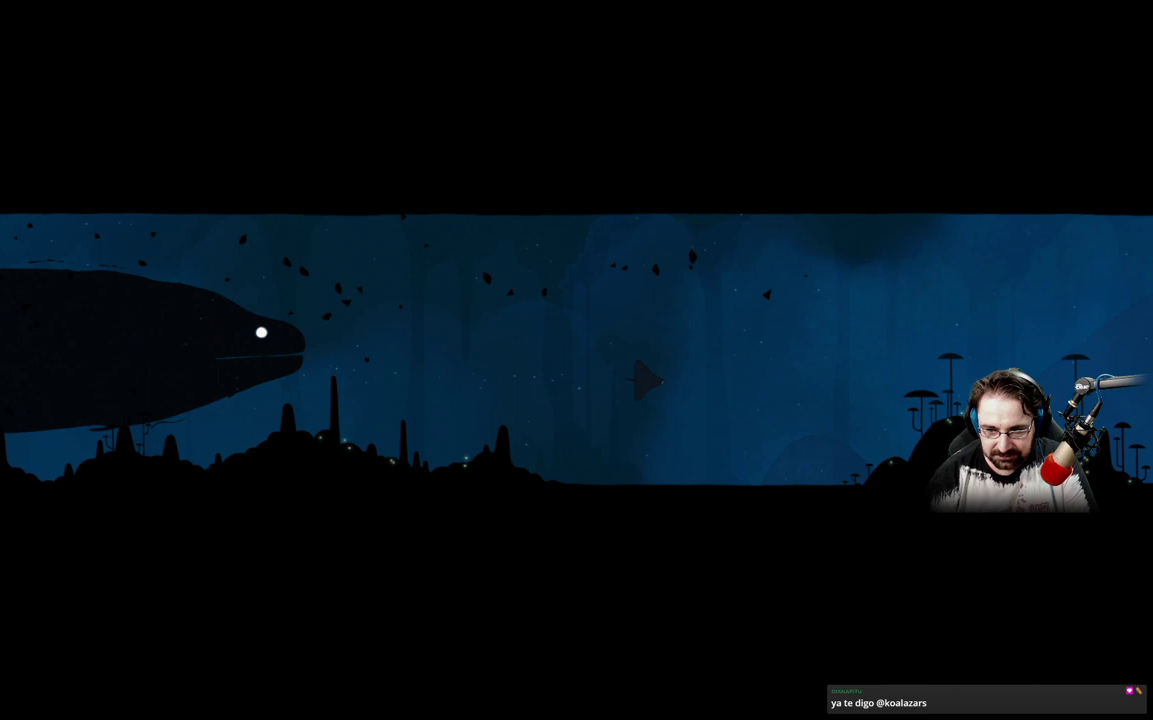
{"buttons": [], "left_stick": "right", "right_stick": "center", "events": [[100, "A", "up"], [200, "A", "down"], [300, "A", "up"], [400, "A", "down"], [500, "A", "up"]]}
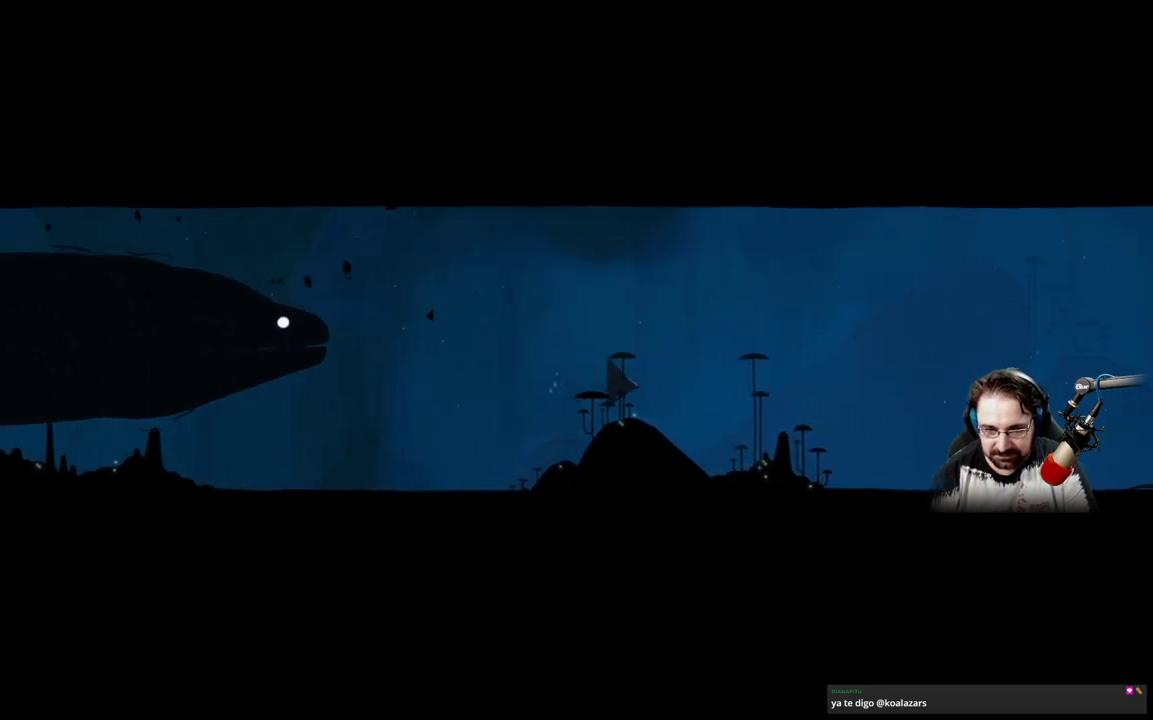
{"buttons": ["A"], "left_stick": "right", "right_stick": "center", "events": [[100, "A", "down"], [200, "A", "up"], [300, "A", "down"], [400, "A", "up"], [500, "A", "down"]]}
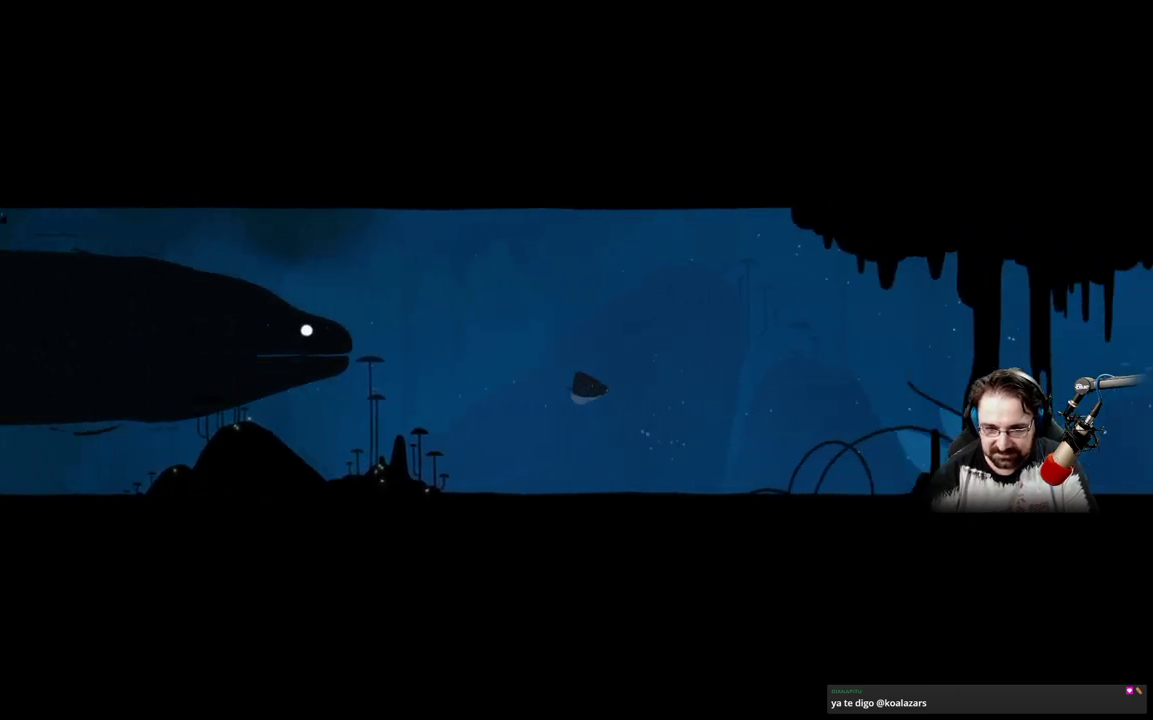
{"buttons": ["A"], "left_stick": "right", "right_stick": "center", "events": [[100, "A", "up"], [200, "A", "down"], [300, "A", "up"], [433, "A", "down"]]}
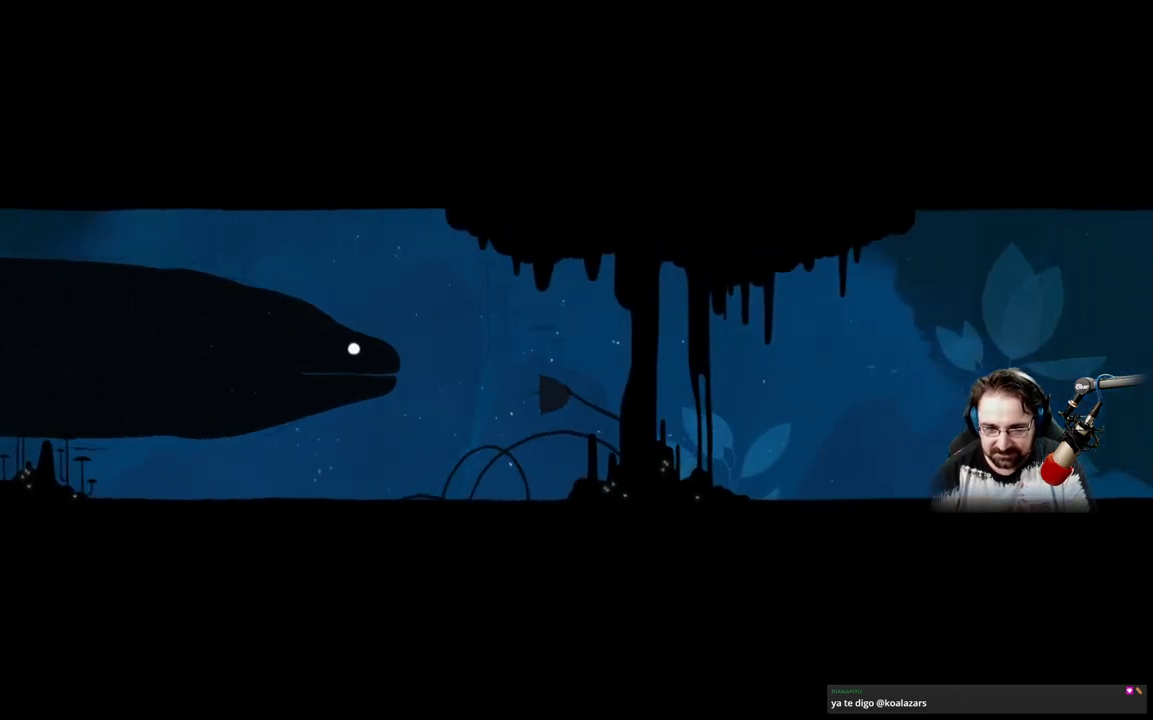
{"buttons": [], "left_stick": "right", "right_stick": "center", "events": [[33, "A", "up"], [167, "A", "down"], [233, "A", "up"], [367, "A", "down"], [467, "A", "up"]]}
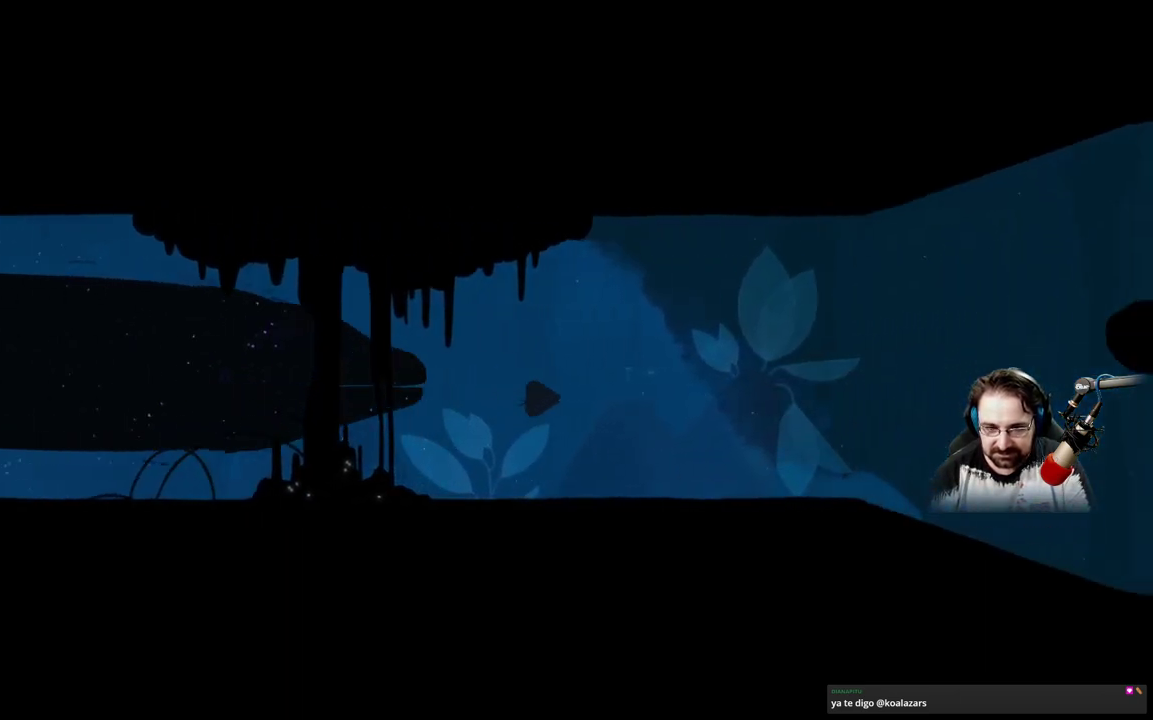
{"buttons": ["A"], "left_stick": "right", "right_stick": "center", "events": [[67, "A", "down"], [167, "A", "up"], [267, "A", "down"], [367, "A", "up"], [467, "A", "down"]]}
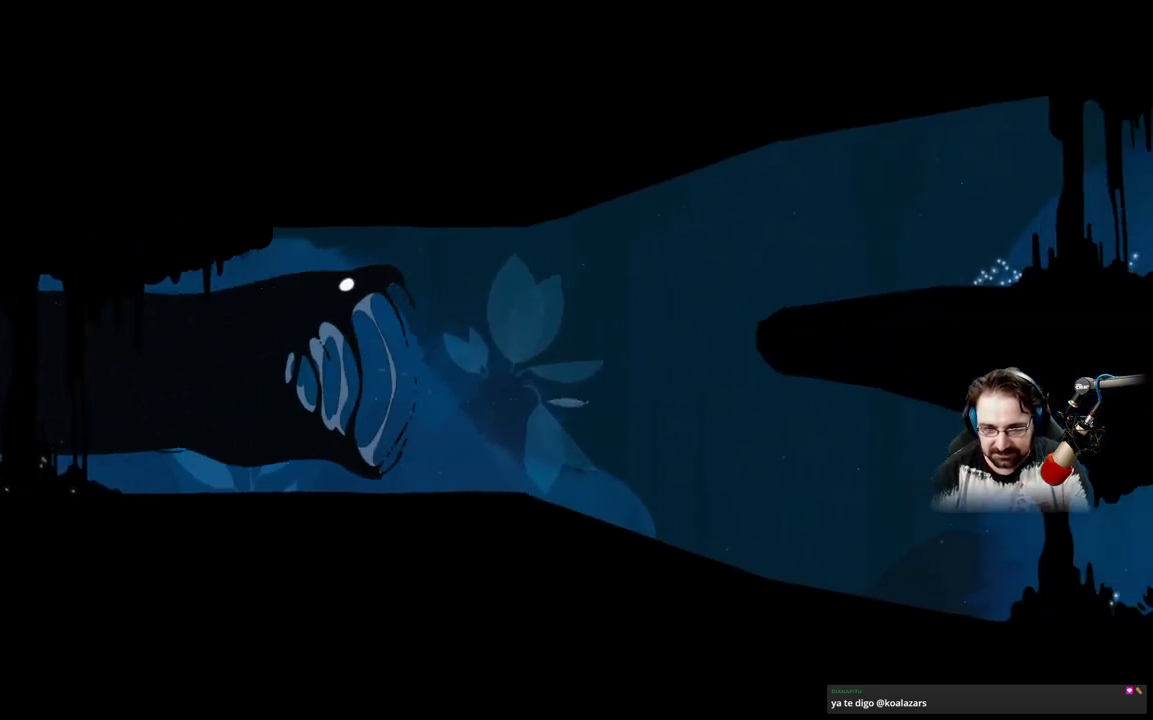
{"buttons": [], "left_stick": "right", "right_stick": "center", "events": [[100, "A", "up"], [200, "A", "down"], [300, "A", "up"]]}
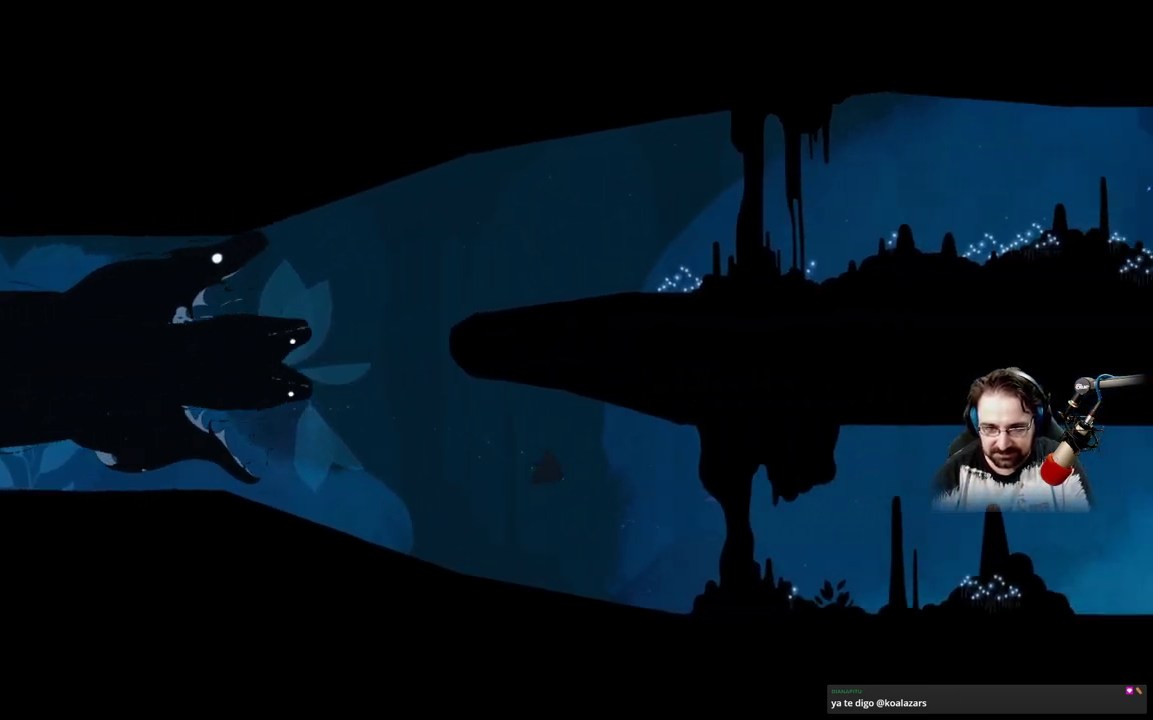
{"buttons": [], "left_stick": "right", "right_stick": "center", "events": [[233, "A", "down"], [400, "A", "up"]]}
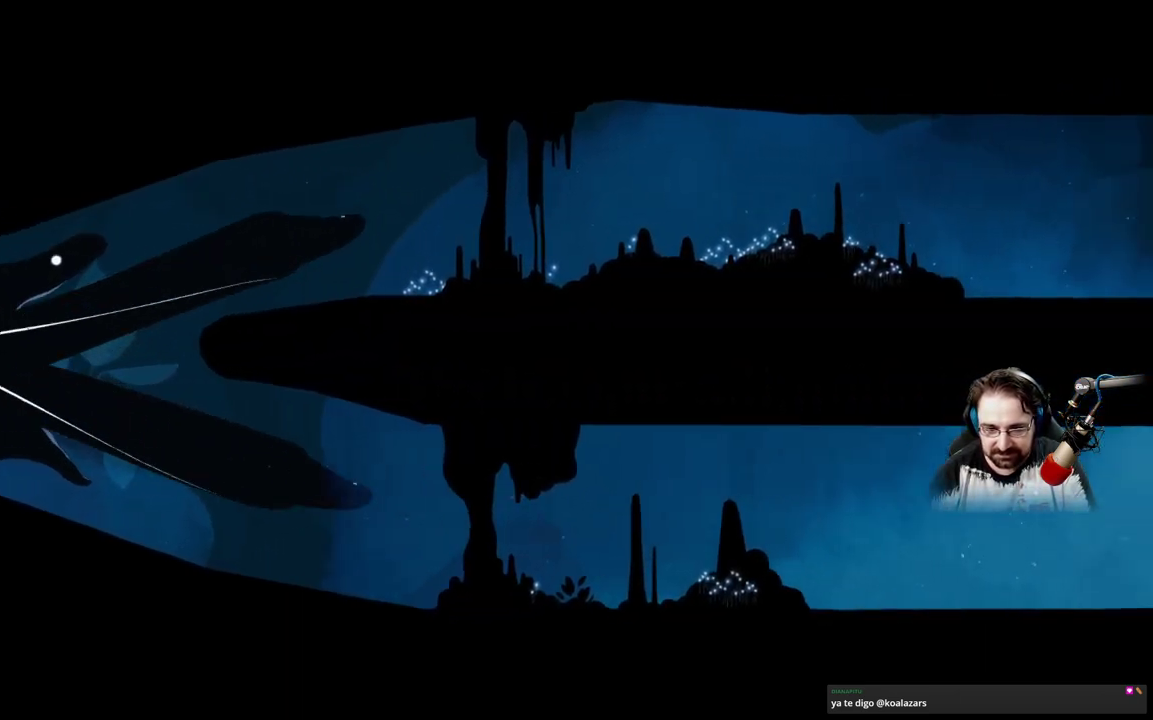
{"buttons": ["A"], "left_stick": "right", "right_stick": "center", "events": [[33, "A", "down"], [167, "A", "up"], [300, "A", "down"], [400, "A", "up"], [500, "A", "down"]]}
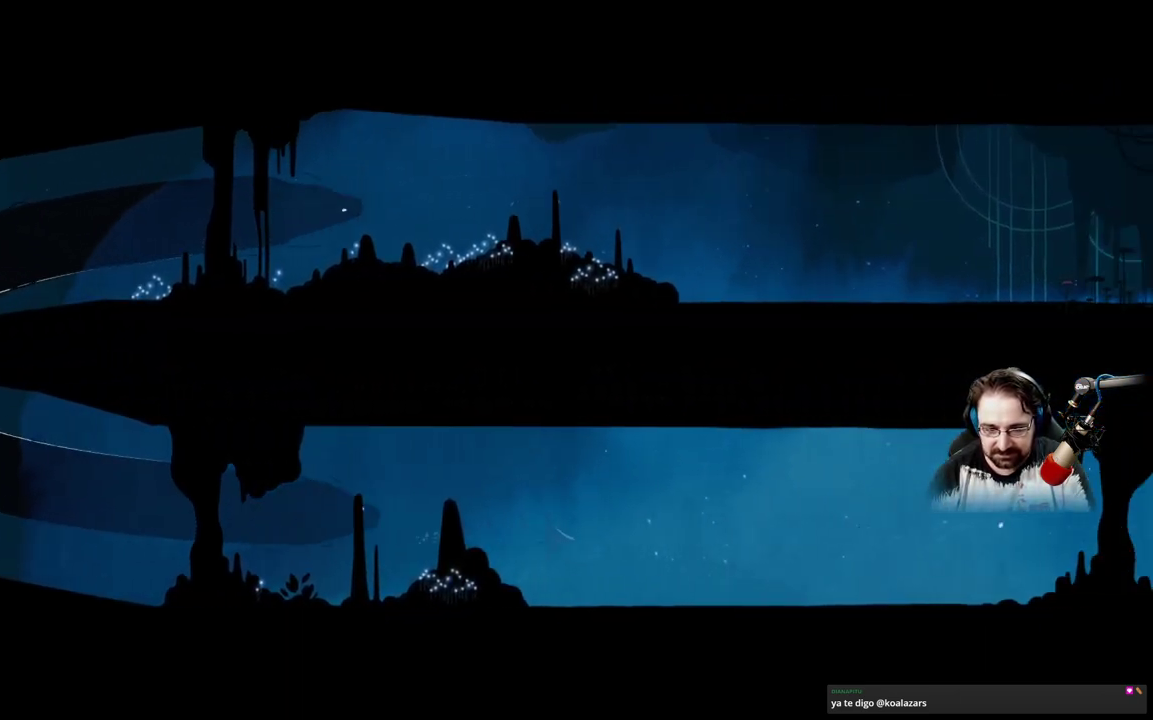
{"buttons": [], "left_stick": "right", "right_stick": "center", "events": [[133, "A", "up"], [267, "A", "down"], [367, "A", "up"]]}
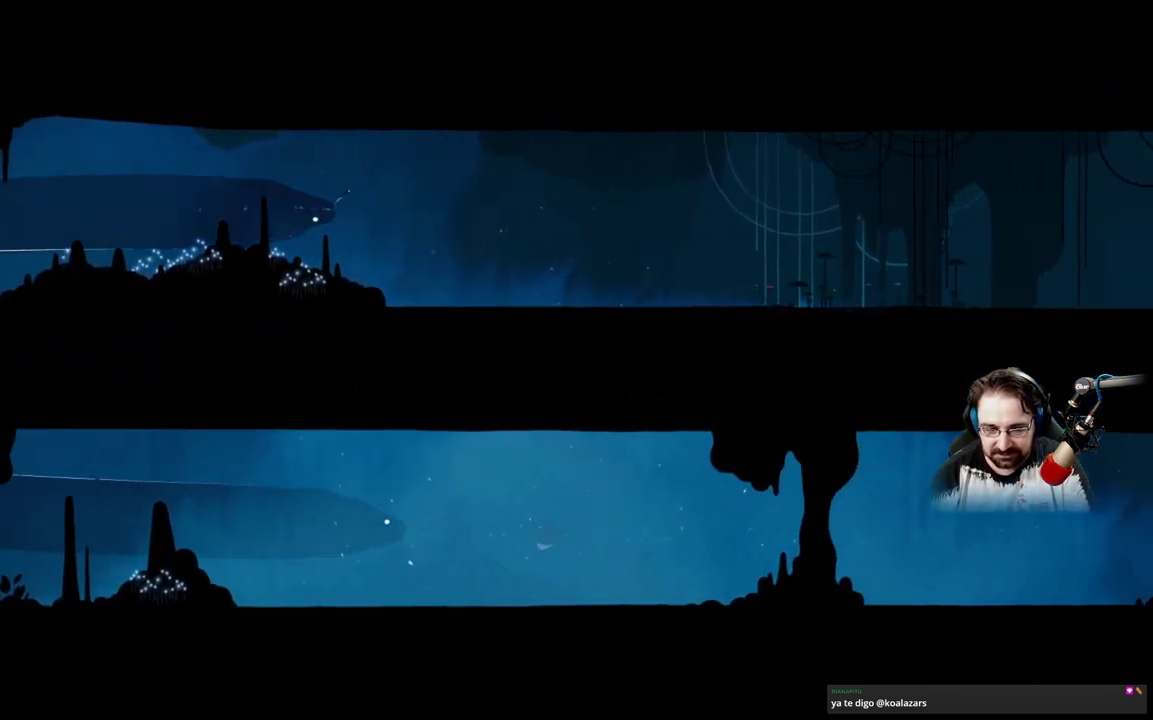
{"buttons": [], "left_stick": "right", "right_stick": "center", "events": []}
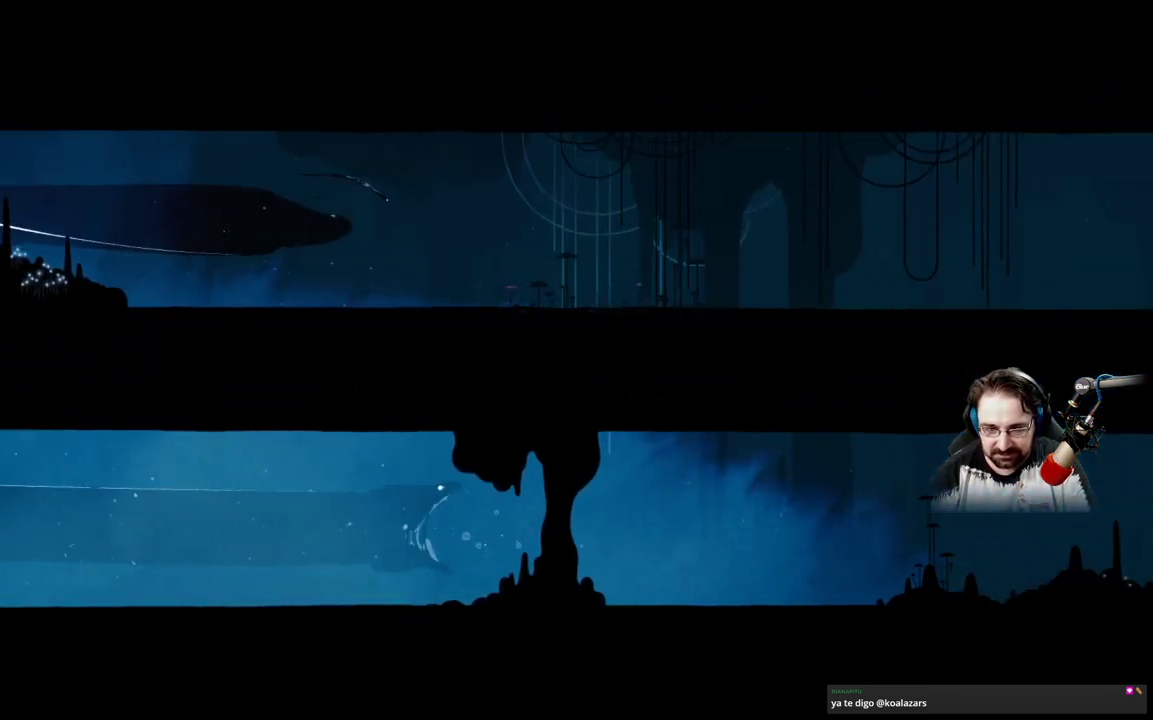
{"buttons": [], "left_stick": "right", "right_stick": "center", "events": []}
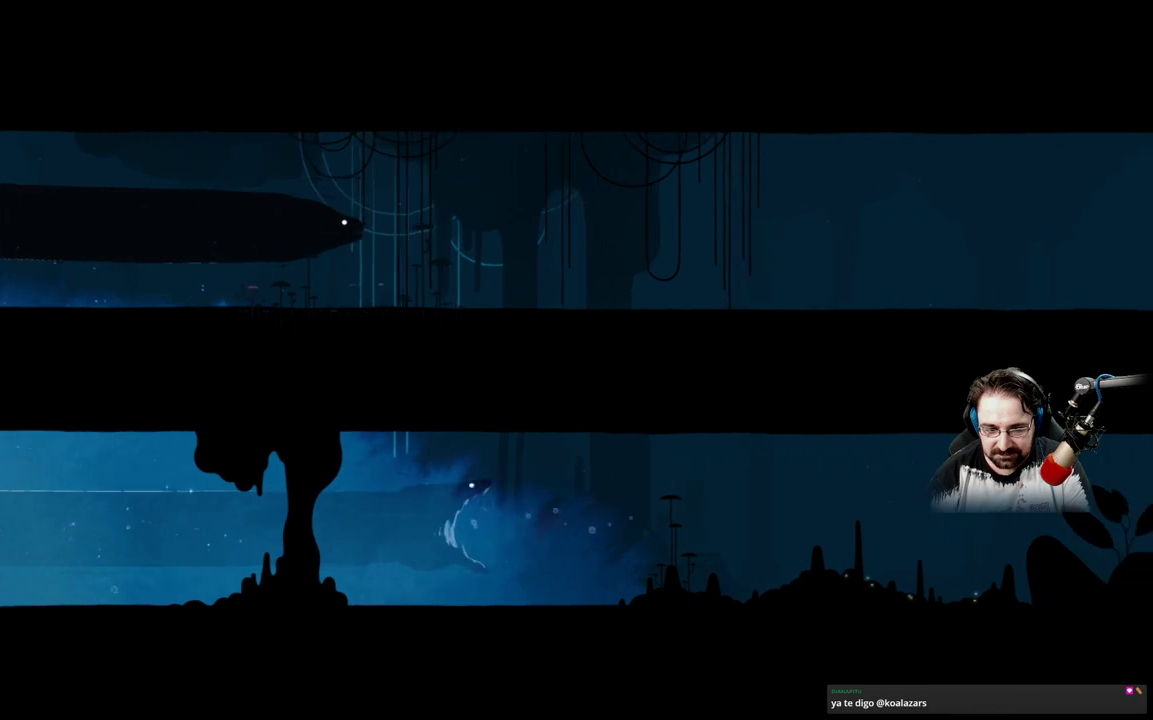
{"buttons": ["A"], "left_stick": "right", "right_stick": "center", "events": [[433, "A", "down"]]}
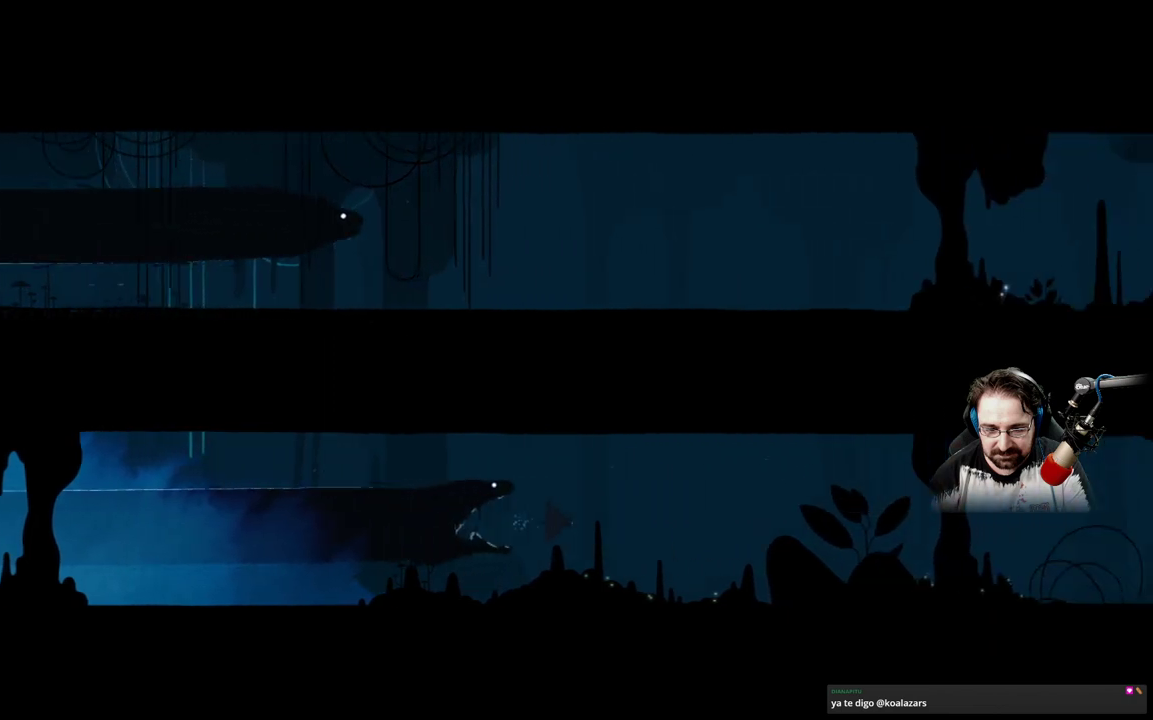
{"buttons": [], "left_stick": "right", "right_stick": "center", "events": [[67, "A", "up"], [200, "A", "down"], [300, "A", "up"]]}
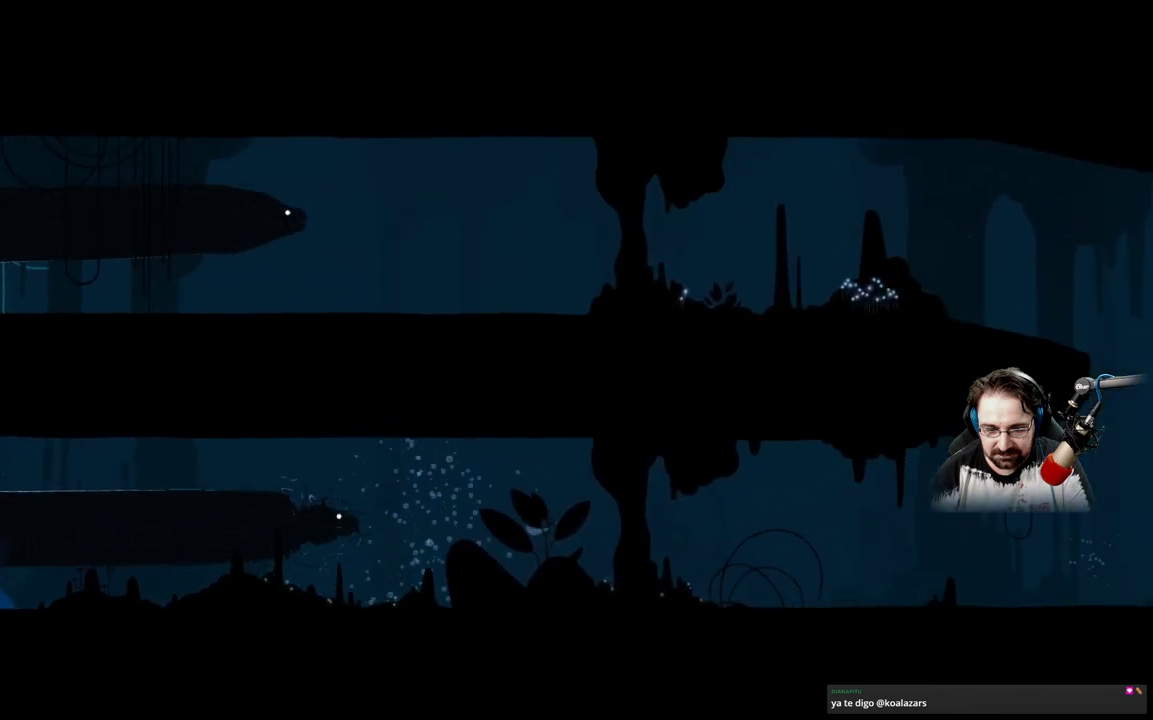
{"buttons": [], "left_stick": "right", "right_stick": "center", "events": []}
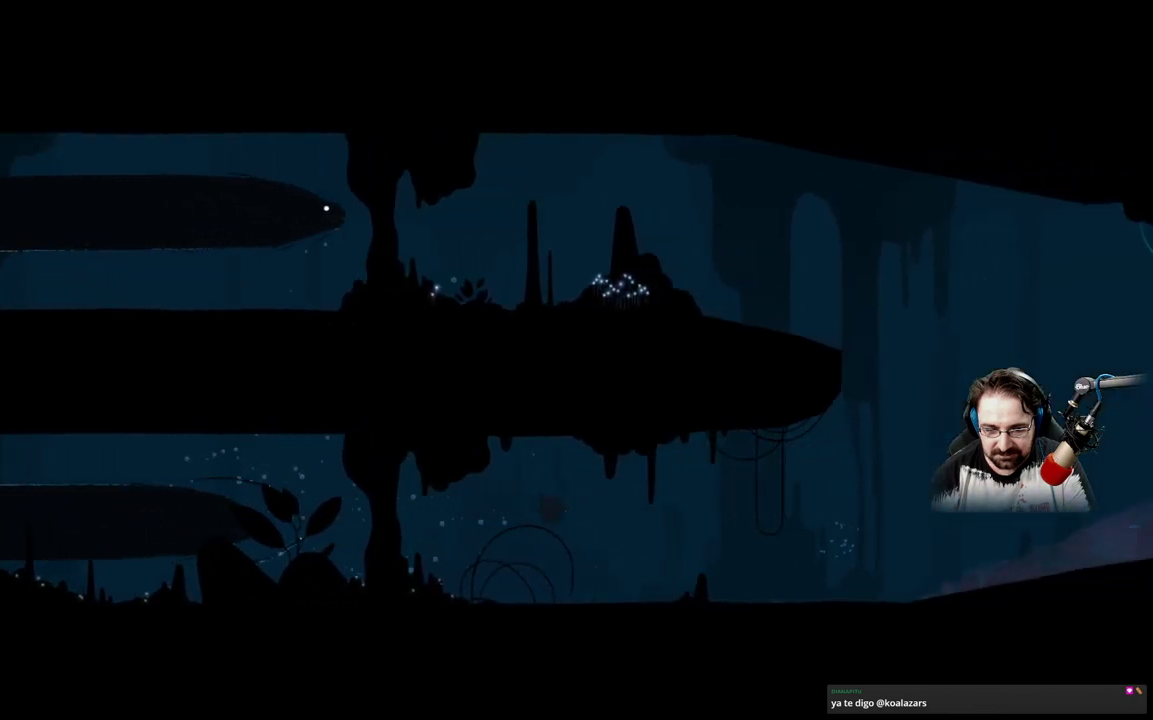
{"buttons": [], "left_stick": "right", "right_stick": "center", "events": []}
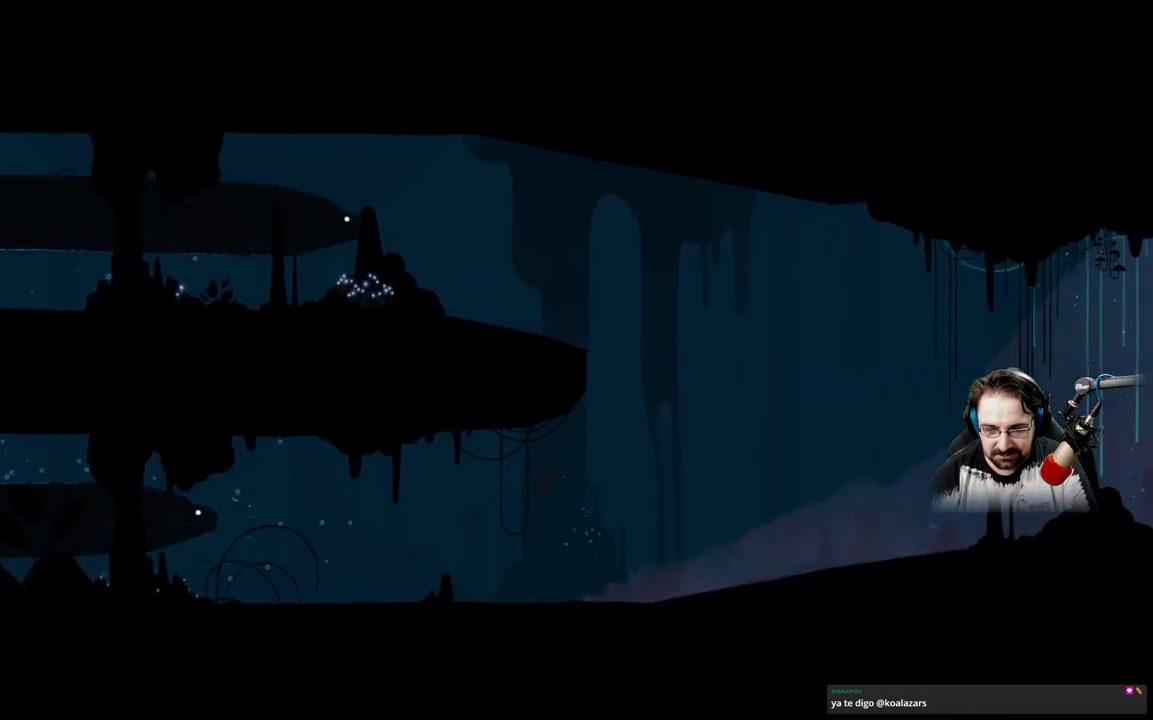
{"buttons": [], "left_stick": "right", "right_stick": "center", "events": []}
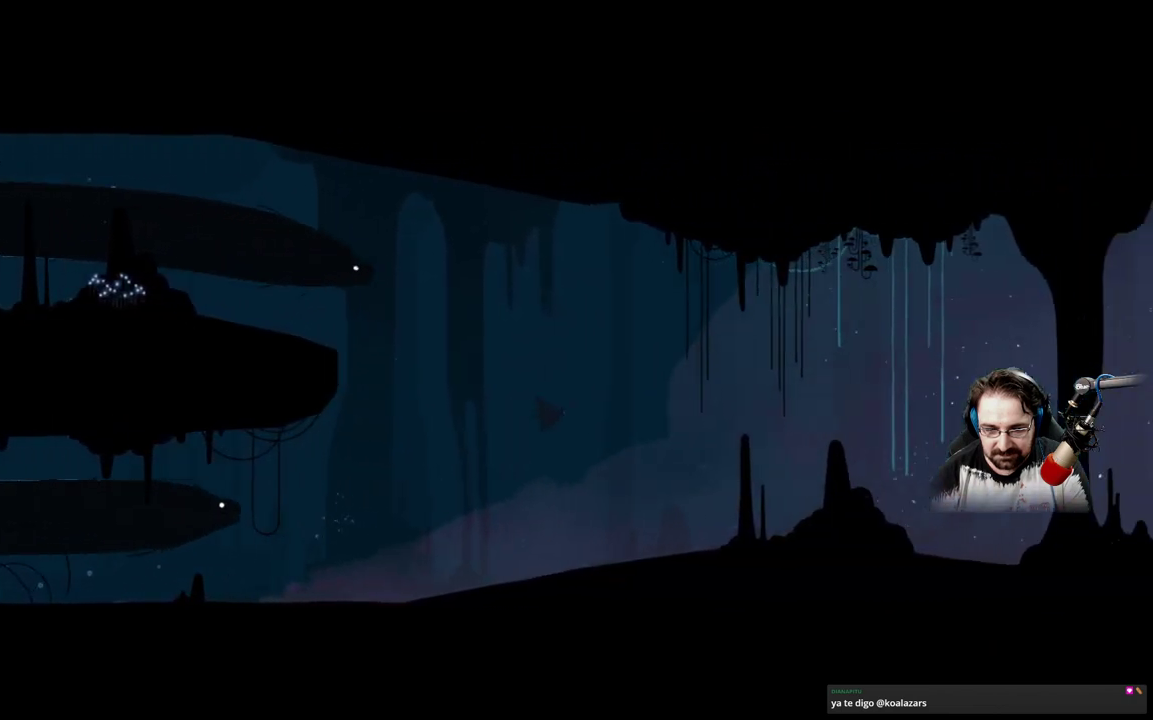
{"buttons": [], "left_stick": "right", "right_stick": "center", "events": []}
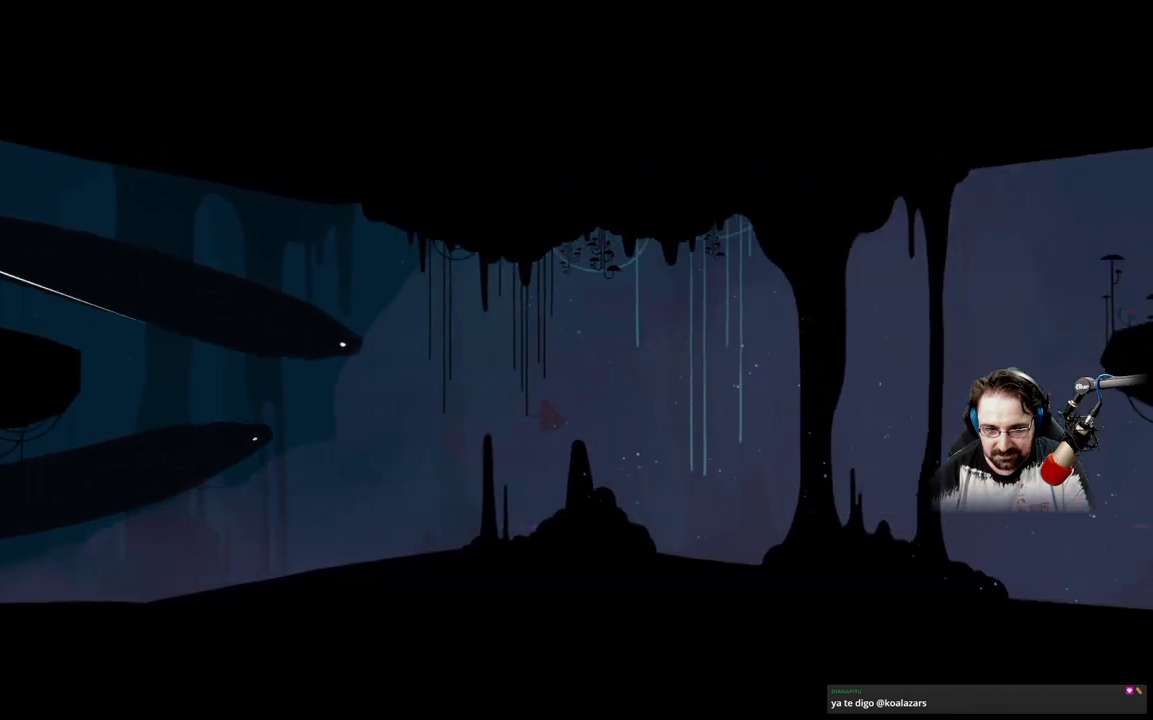
{"buttons": [], "left_stick": "right", "right_stick": "center", "events": []}
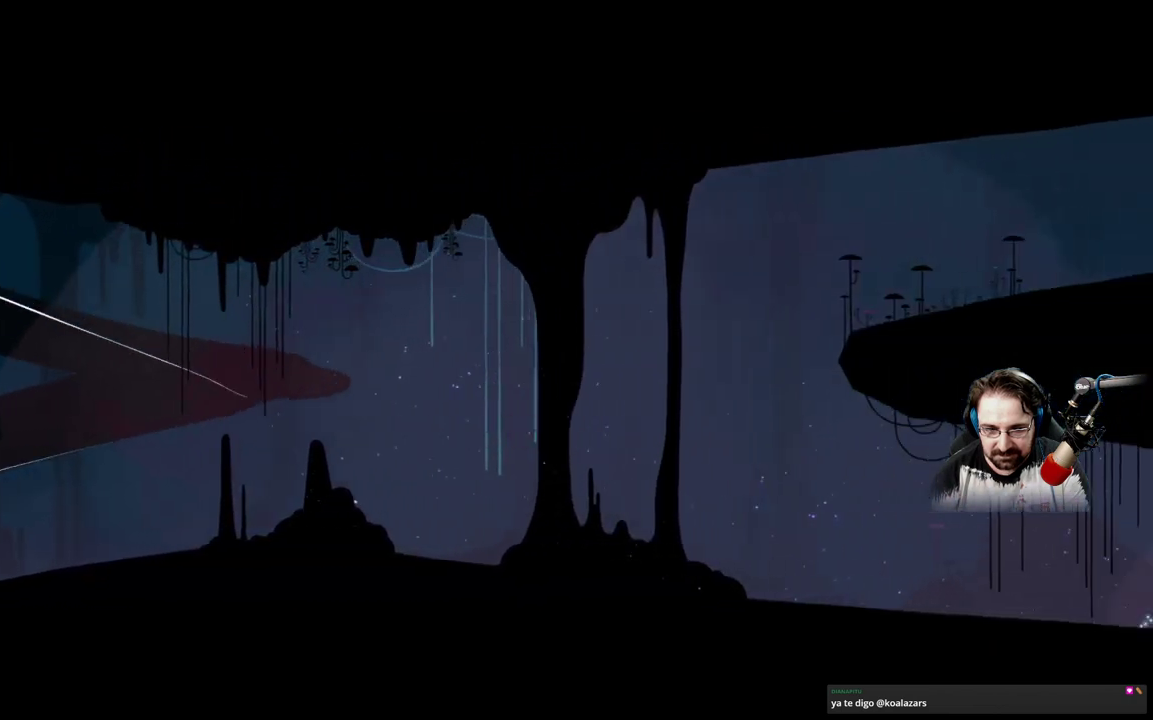
{"buttons": [], "left_stick": "right", "right_stick": "center", "events": []}
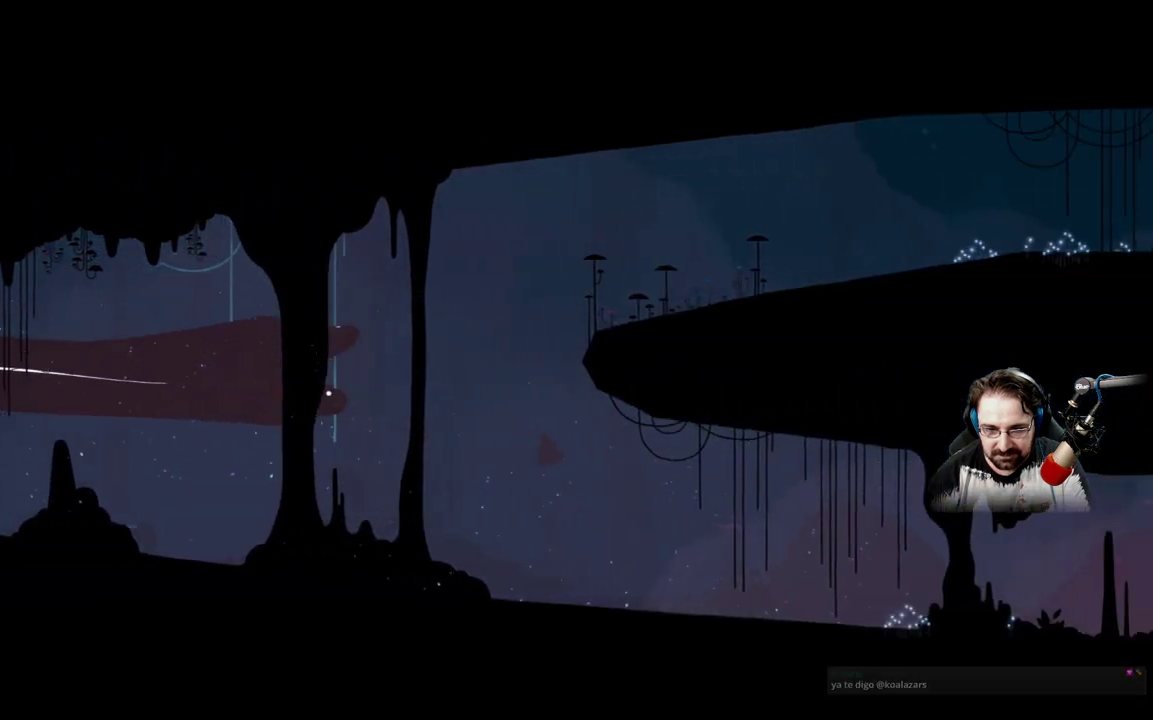
{"buttons": [], "left_stick": "right", "right_stick": "center", "events": []}
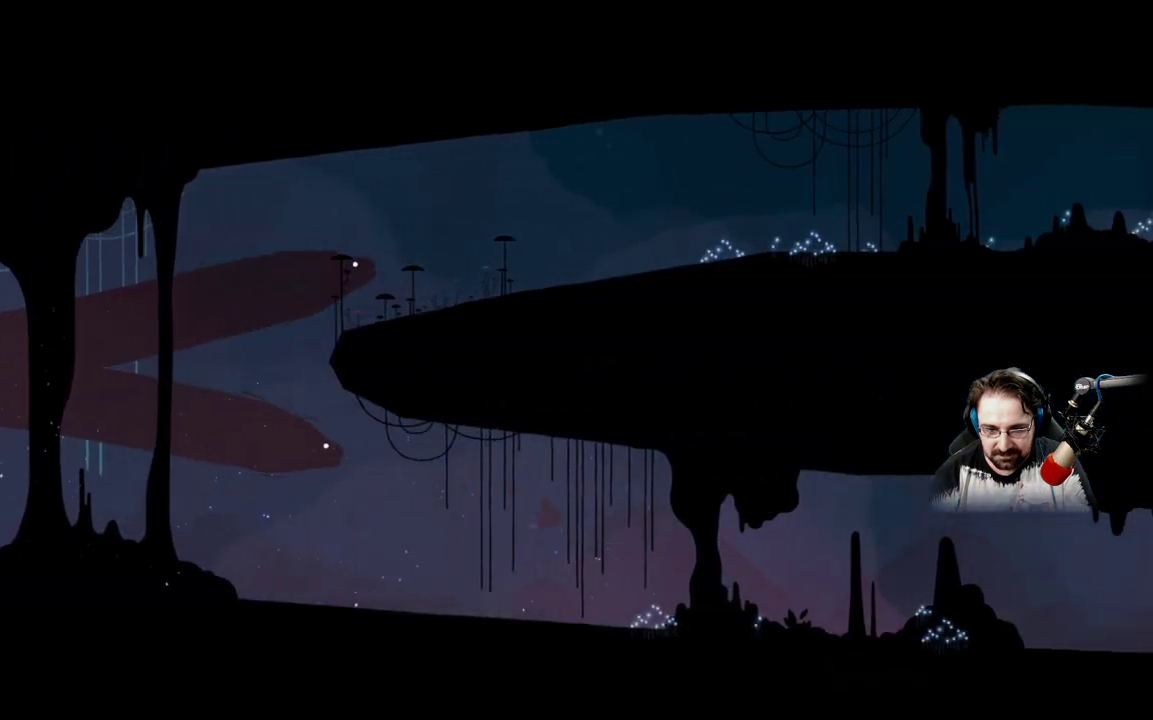
{"buttons": [], "left_stick": "right", "right_stick": "center", "events": []}
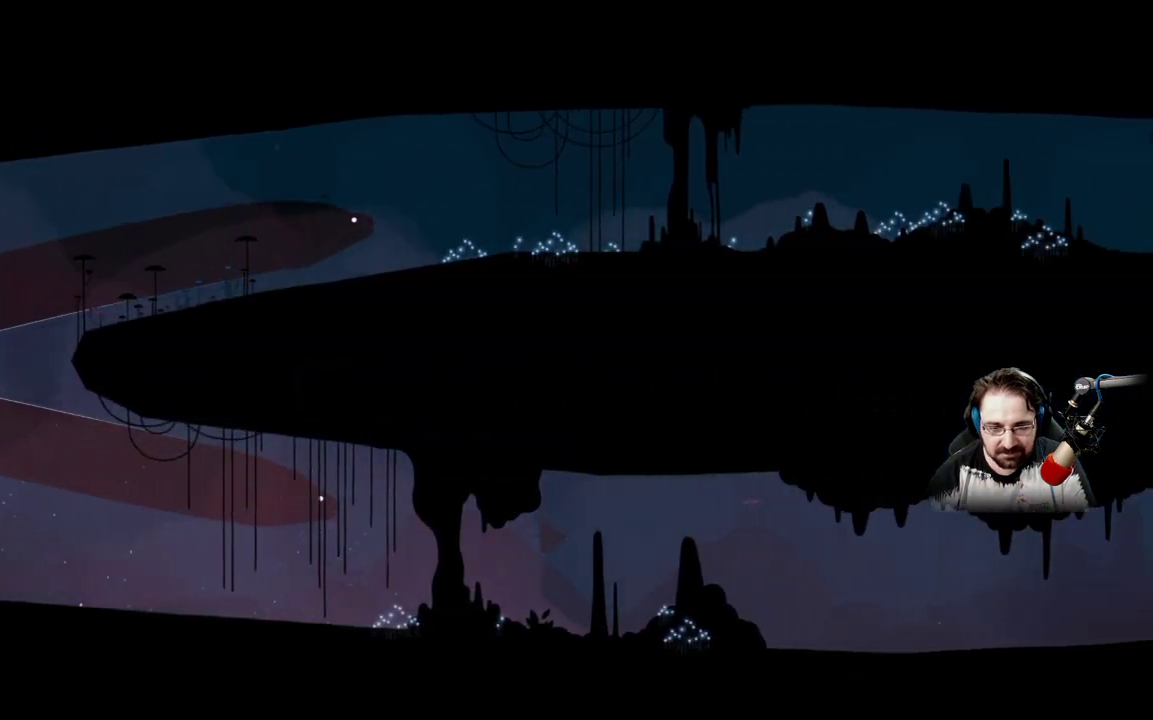
{"buttons": [], "left_stick": "right", "right_stick": "center", "events": []}
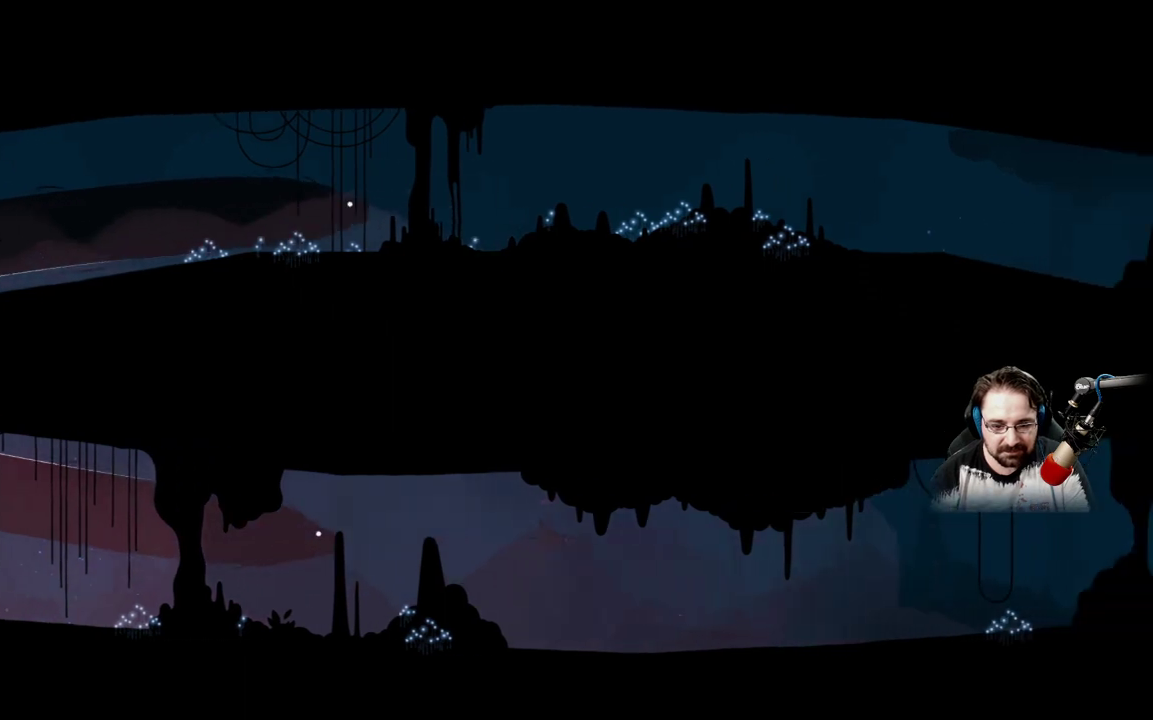
{"buttons": [], "left_stick": "right", "right_stick": "center", "events": []}
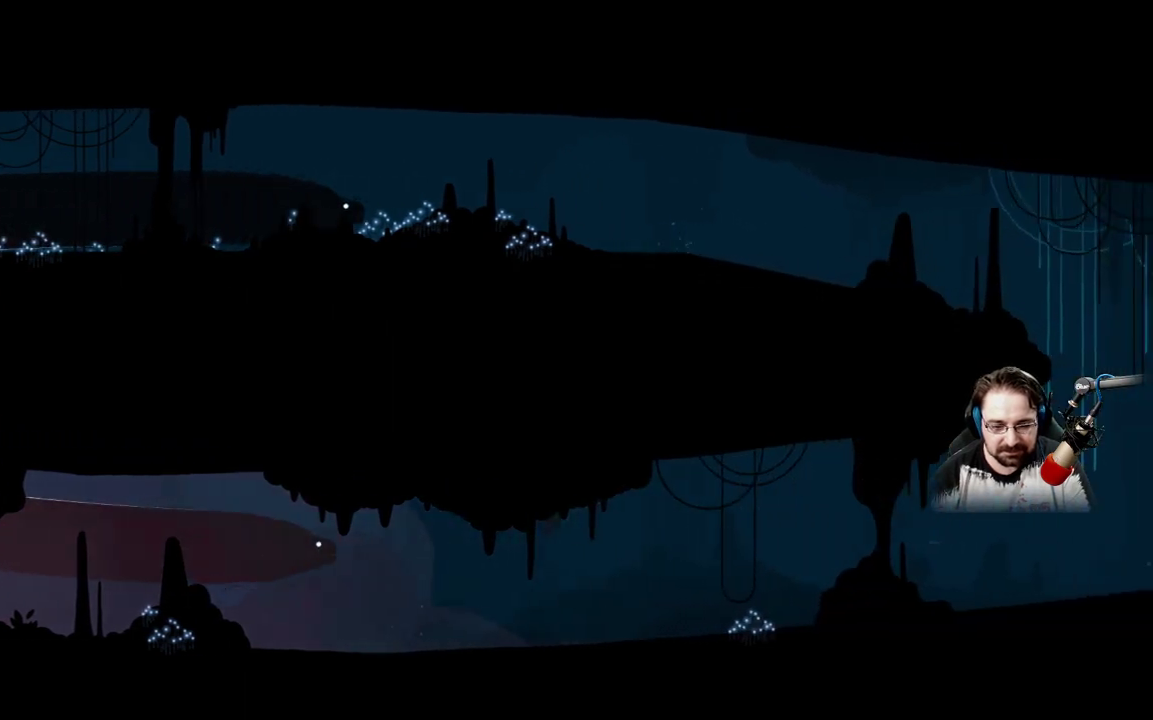
{"buttons": [], "left_stick": "right", "right_stick": "center", "events": []}